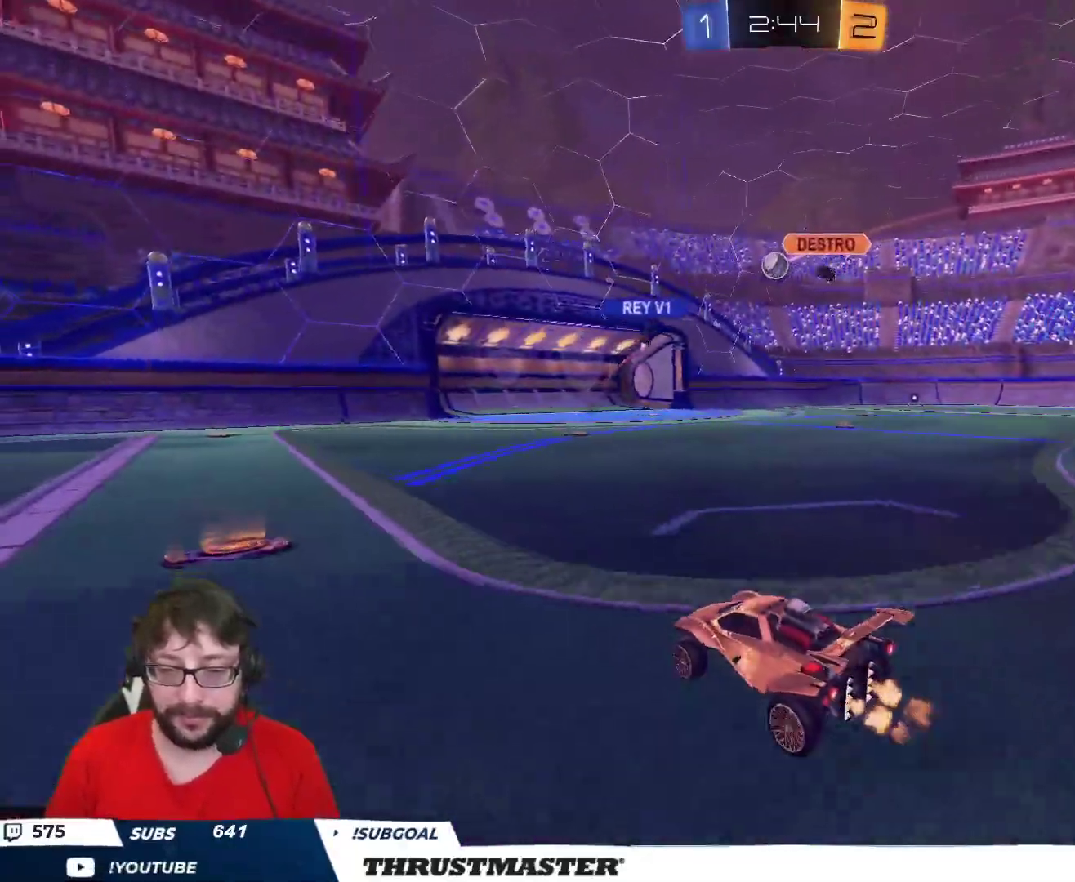
Gameplay with a controller (Xbox layout); each line is a JSON object with the inputs held at the frame after it. "events" lists button and stick changes between this image and that frame as [ms after this image, input, new state], when the widget could be followed in between.
{"buttons": ["R2"], "left_stick": "right", "right_stick": "center", "events": [[350, "left_stick", "right"]]}
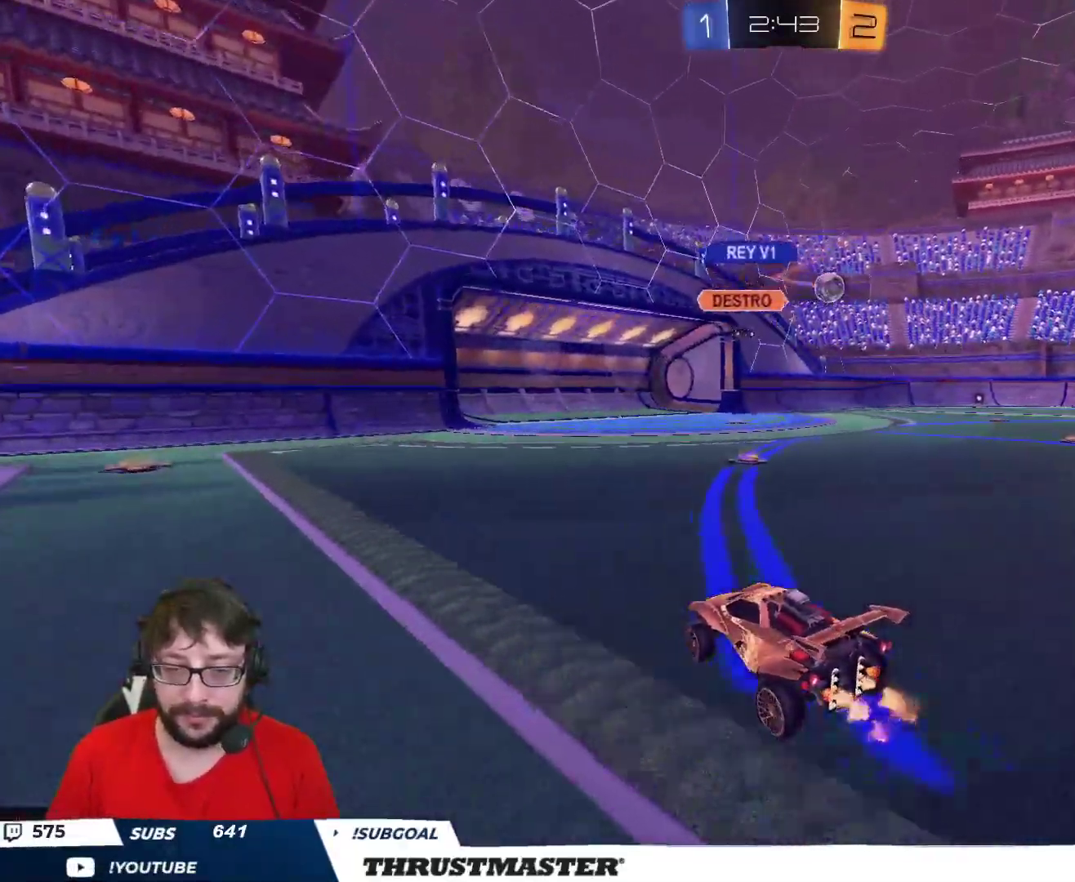
{"buttons": ["A", "R2"], "left_stick": "right", "right_stick": "center", "events": [[317, "left_stick", "center"], [400, "left_stick", "right"], [500, "A", "down"]]}
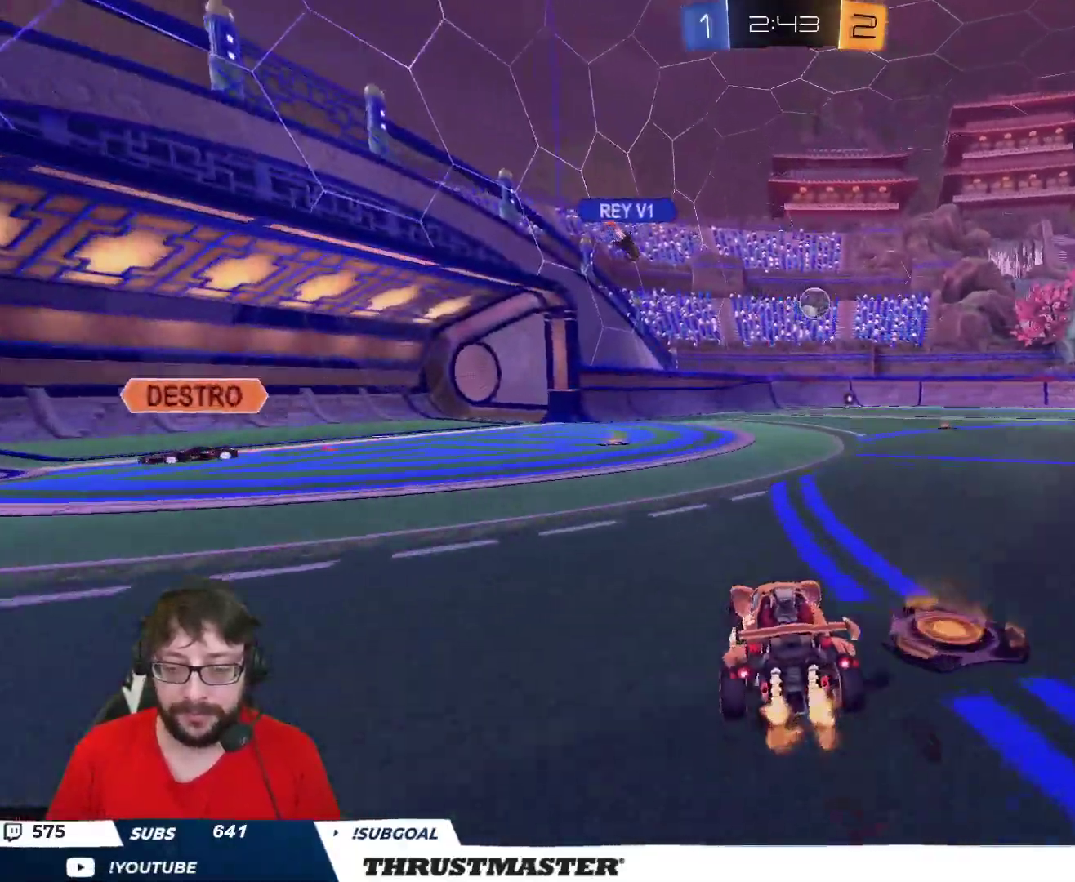
{"buttons": ["L2", "R2"], "left_stick": "up-right", "right_stick": "center", "events": [[83, "A", "up"], [100, "L2", "down"], [100, "left_stick", "up"], [133, "A", "down"], [183, "A", "up"], [217, "L2", "up"], [250, "left_stick", "center"], [483, "left_stick", "up-right"], [500, "L2", "down"]]}
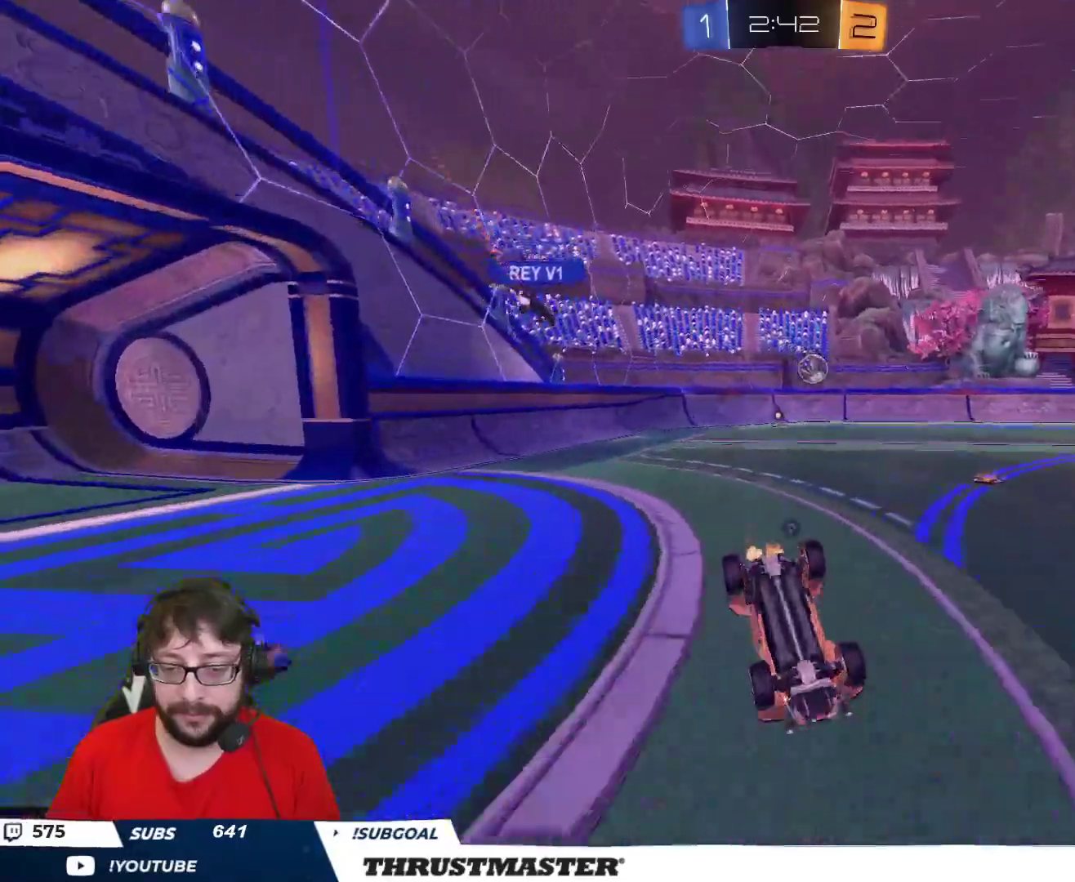
{"buttons": [], "left_stick": "right", "right_stick": "center", "events": [[17, "Y", "down"], [83, "L2", "up"], [83, "Y", "up"], [117, "left_stick", "center"], [150, "R2", "up"], [283, "R2", "down"], [317, "Y", "down"], [383, "Y", "up"], [450, "R2", "up"], [483, "left_stick", "right"]]}
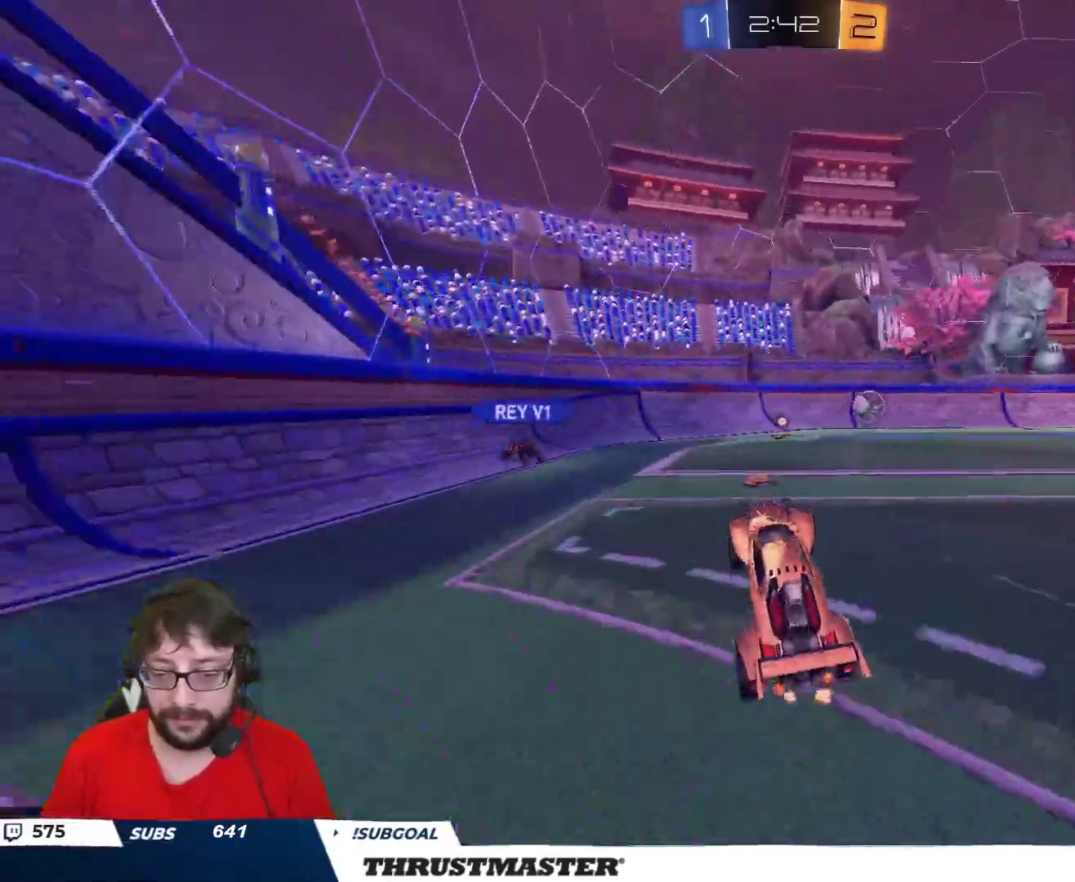
{"buttons": [], "left_stick": "left", "right_stick": "center", "events": [[350, "left_stick", "down"], [467, "left_stick", "left"]]}
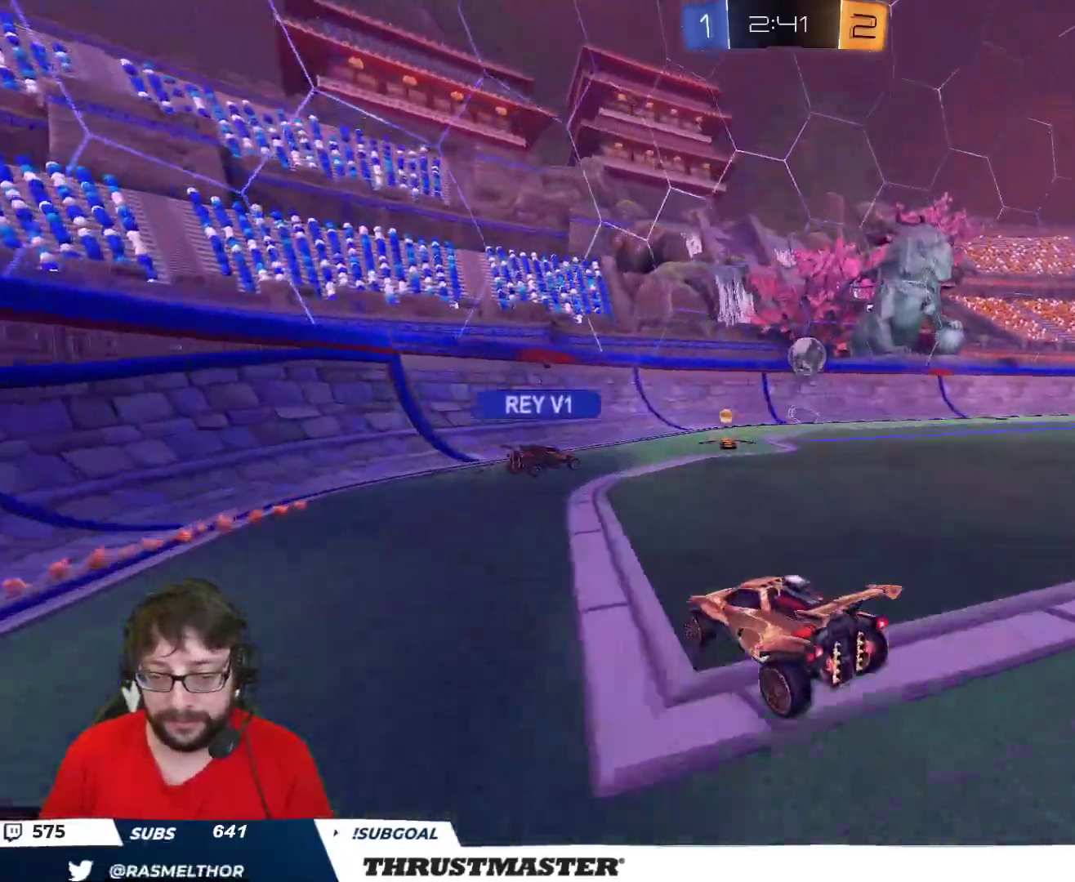
{"buttons": ["L2", "R2"], "left_stick": "right", "right_stick": "center", "events": [[50, "R2", "down"], [83, "left_stick", "center"], [367, "left_stick", "right"], [450, "L2", "down"]]}
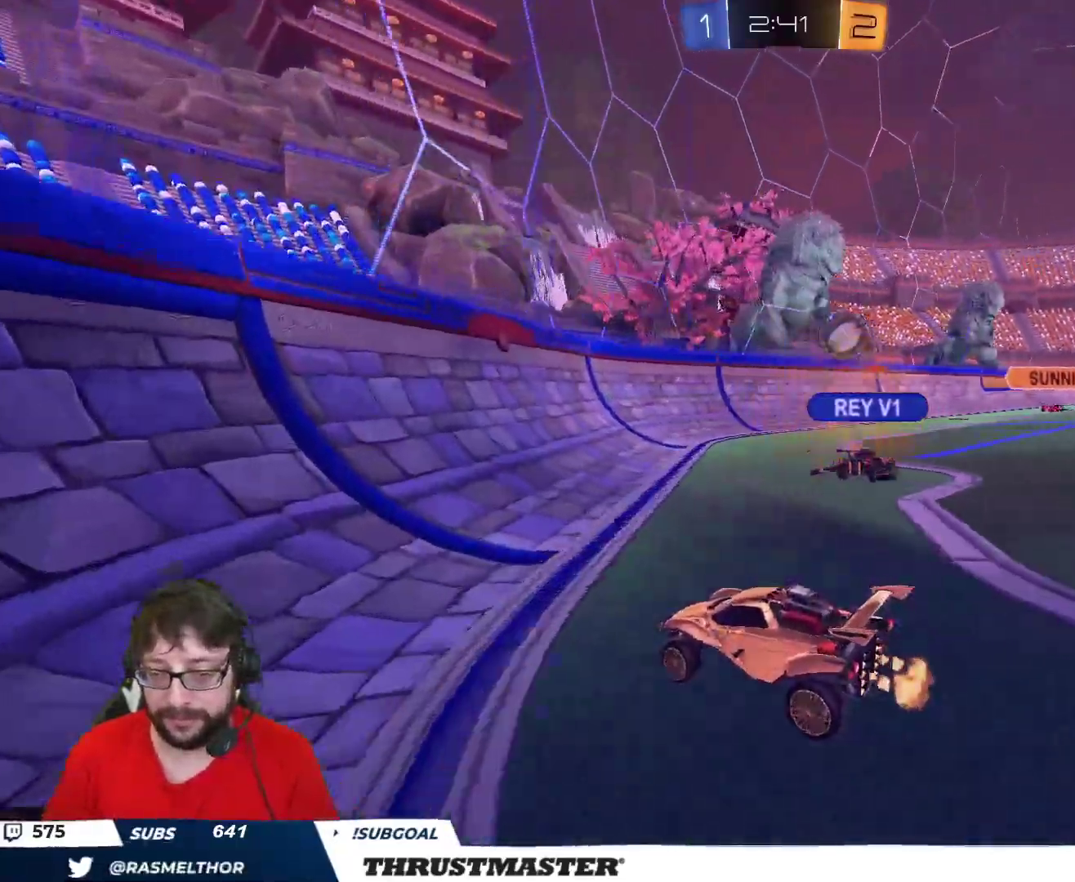
{"buttons": ["R2"], "left_stick": "right", "right_stick": "center", "events": [[50, "L2", "up"]]}
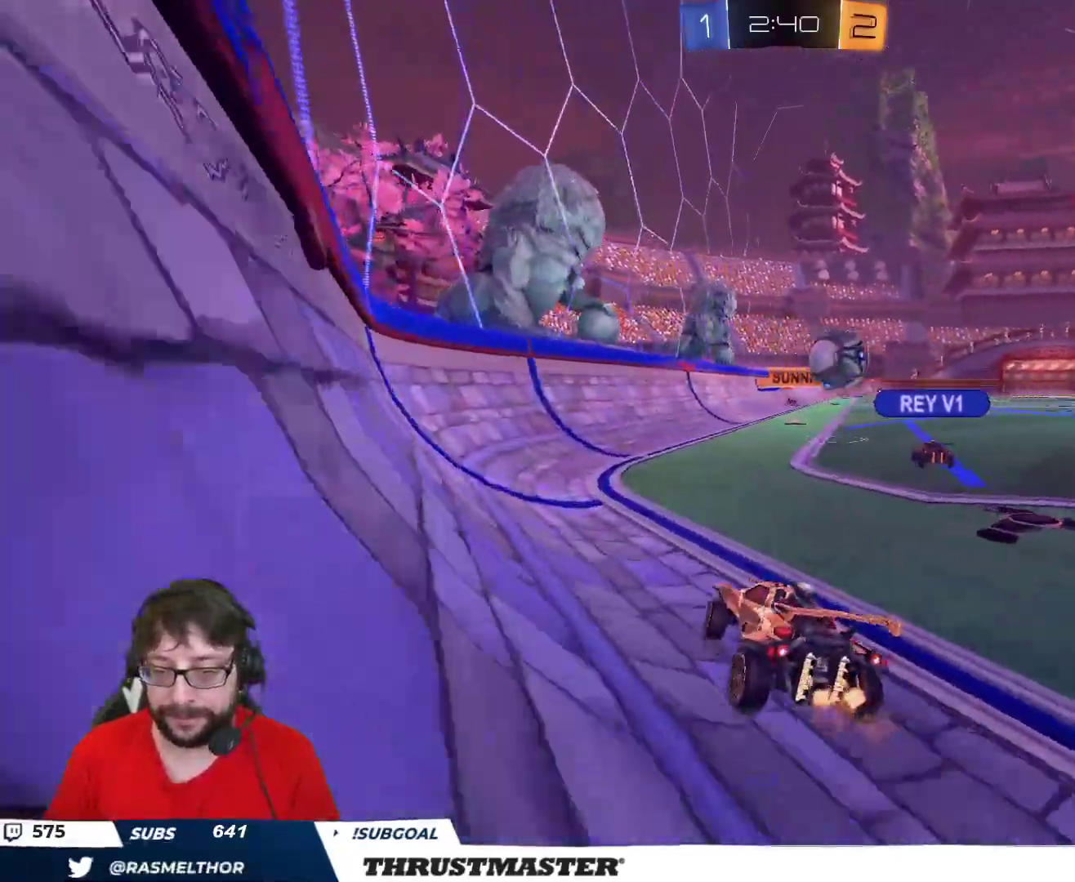
{"buttons": ["R2"], "left_stick": "right", "right_stick": "center", "events": []}
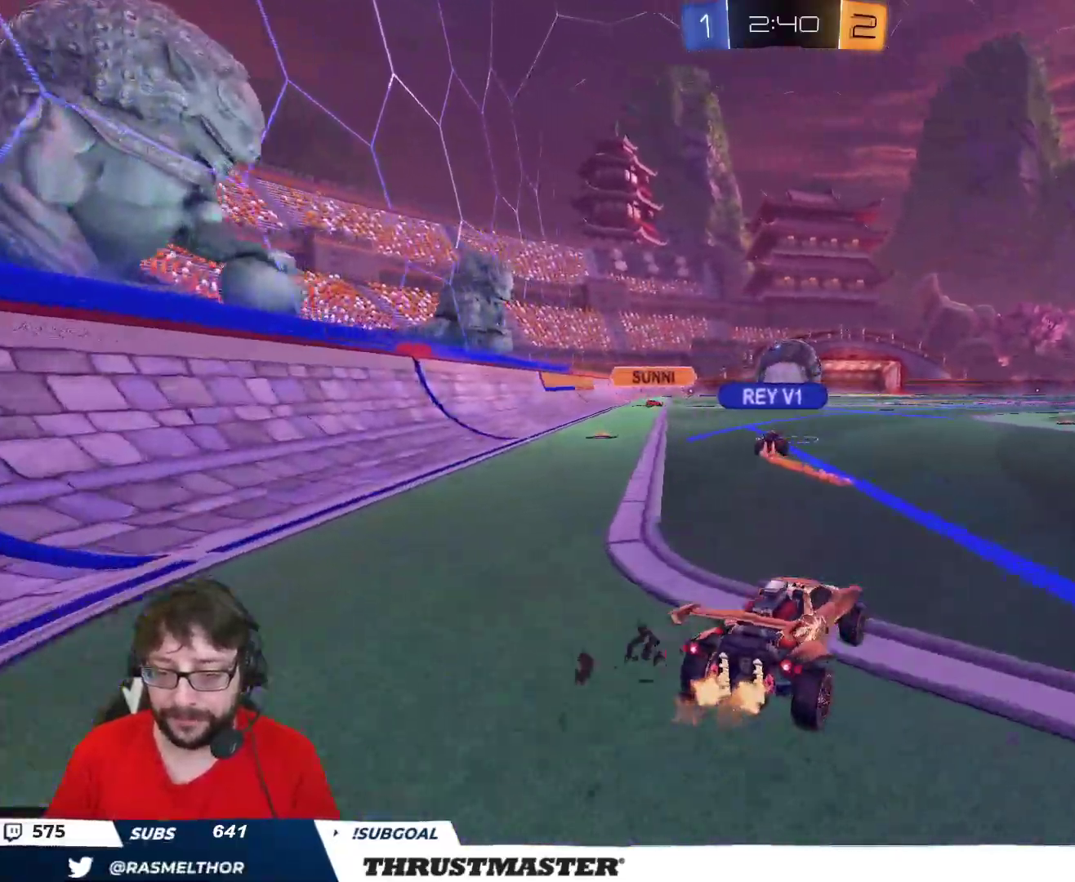
{"buttons": ["R2"], "left_stick": "center", "right_stick": "center", "events": [[133, "left_stick", "center"]]}
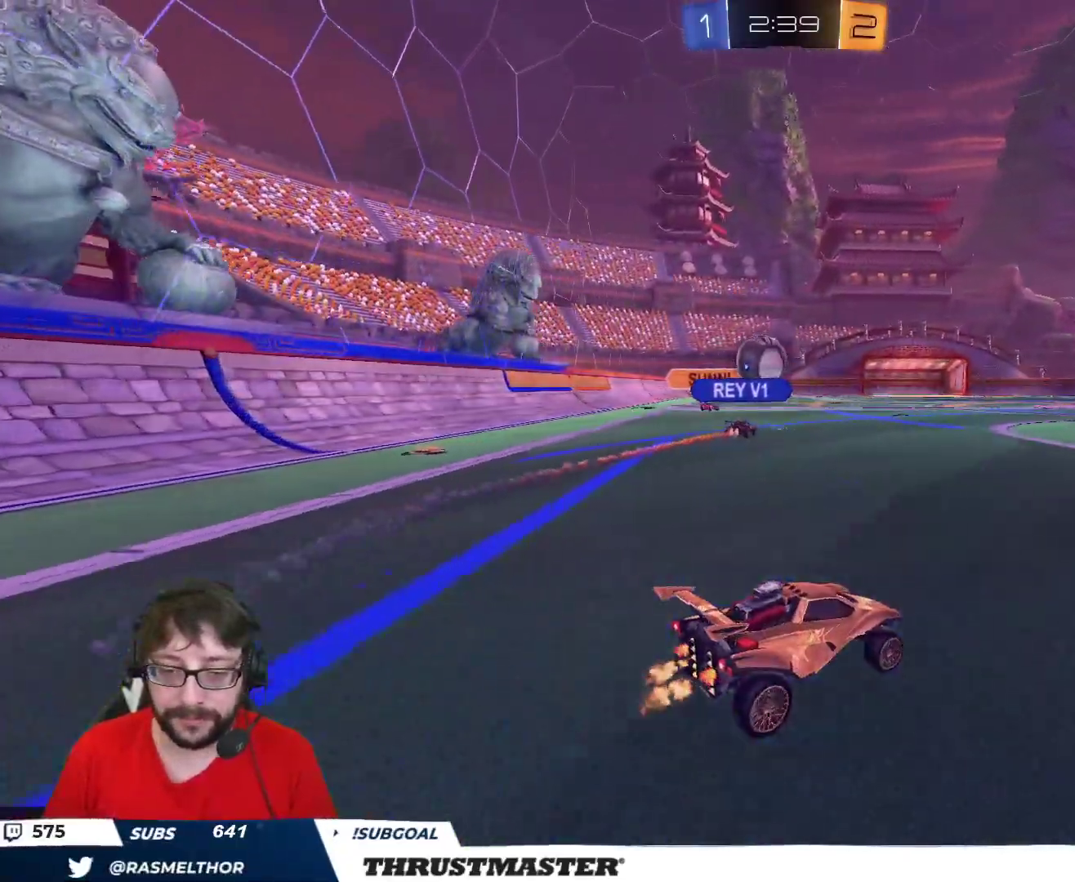
{"buttons": ["R2"], "left_stick": "center", "right_stick": "center", "events": [[183, "left_stick", "right"], [483, "left_stick", "center"]]}
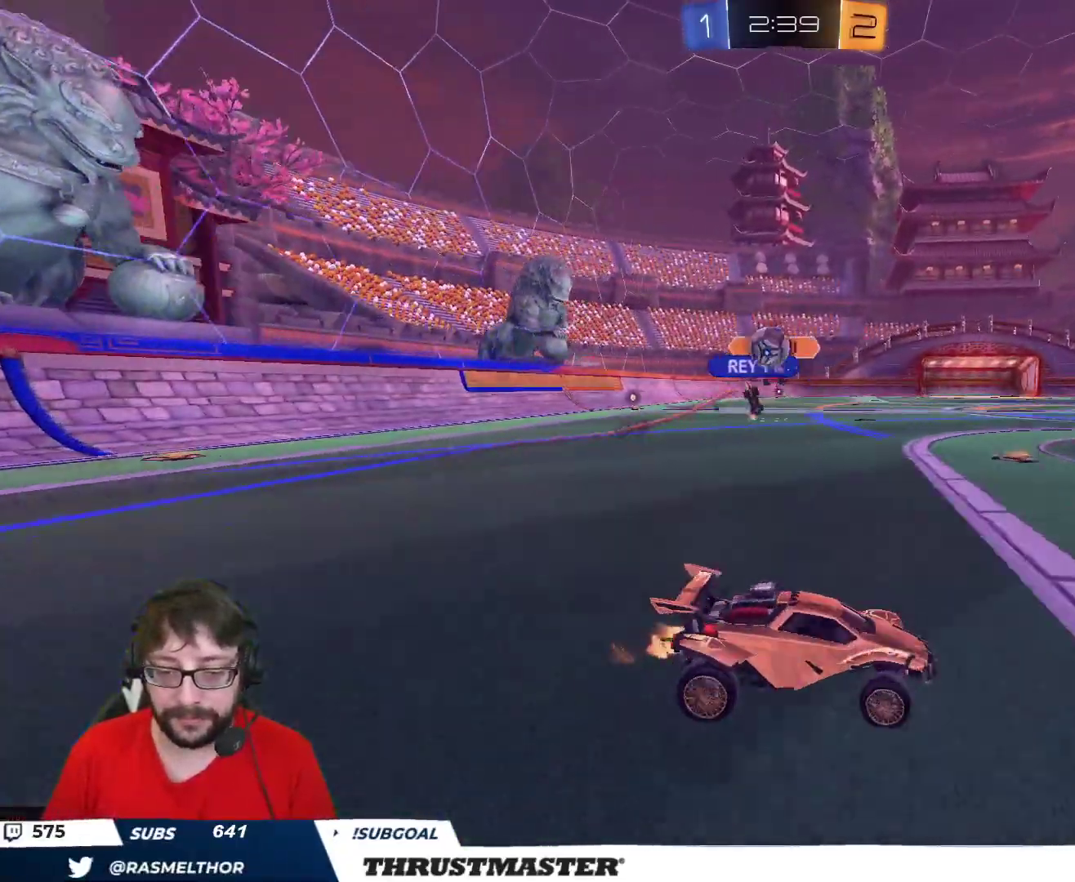
{"buttons": ["R2"], "left_stick": "right", "right_stick": "center", "events": [[167, "left_stick", "right"]]}
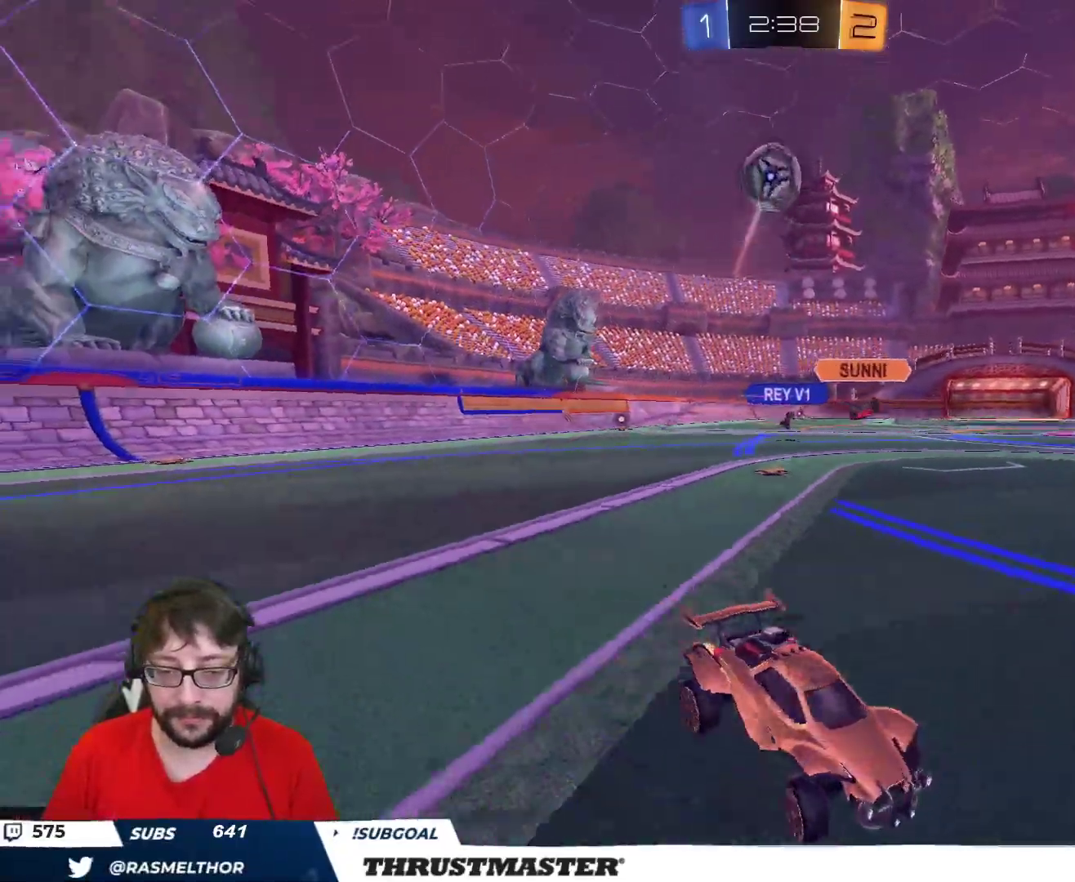
{"buttons": ["R2"], "left_stick": "right", "right_stick": "center", "events": []}
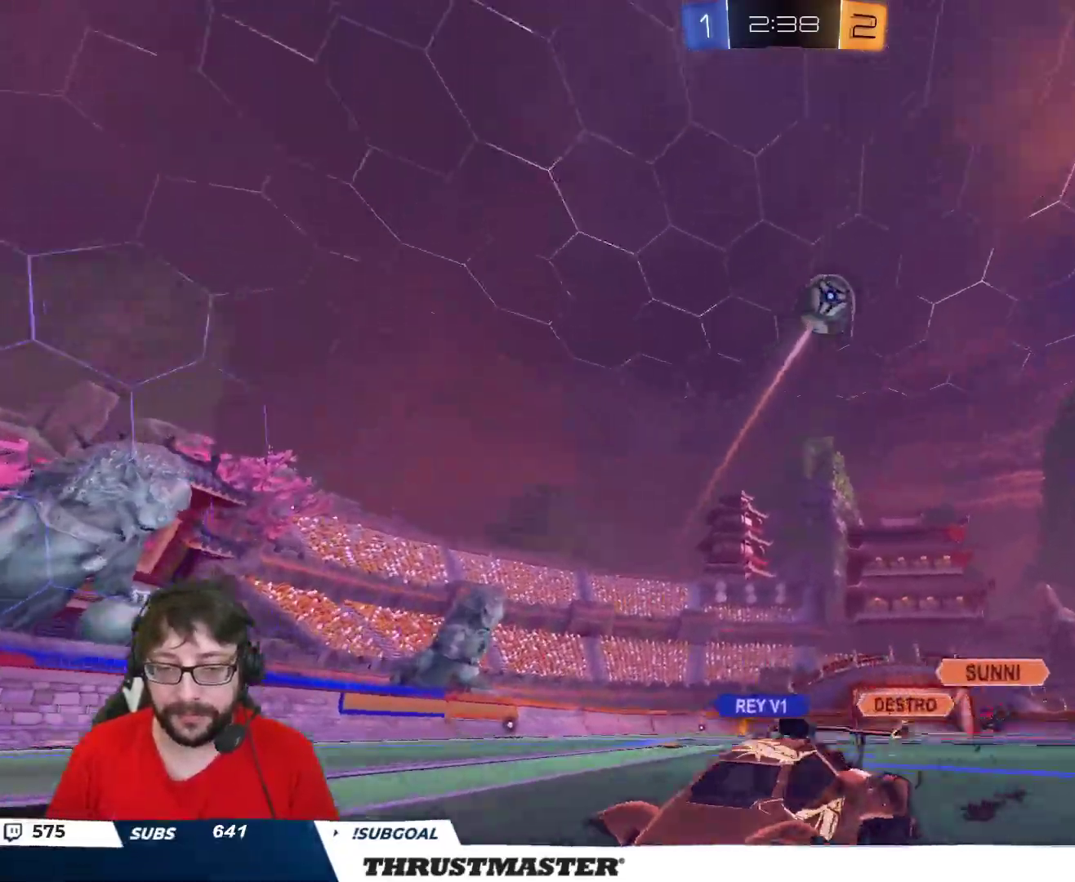
{"buttons": [], "left_stick": "up-left", "right_stick": "center", "events": [[100, "left_stick", "up-left"], [217, "L2", "down"], [217, "R2", "up"], [317, "L2", "up"]]}
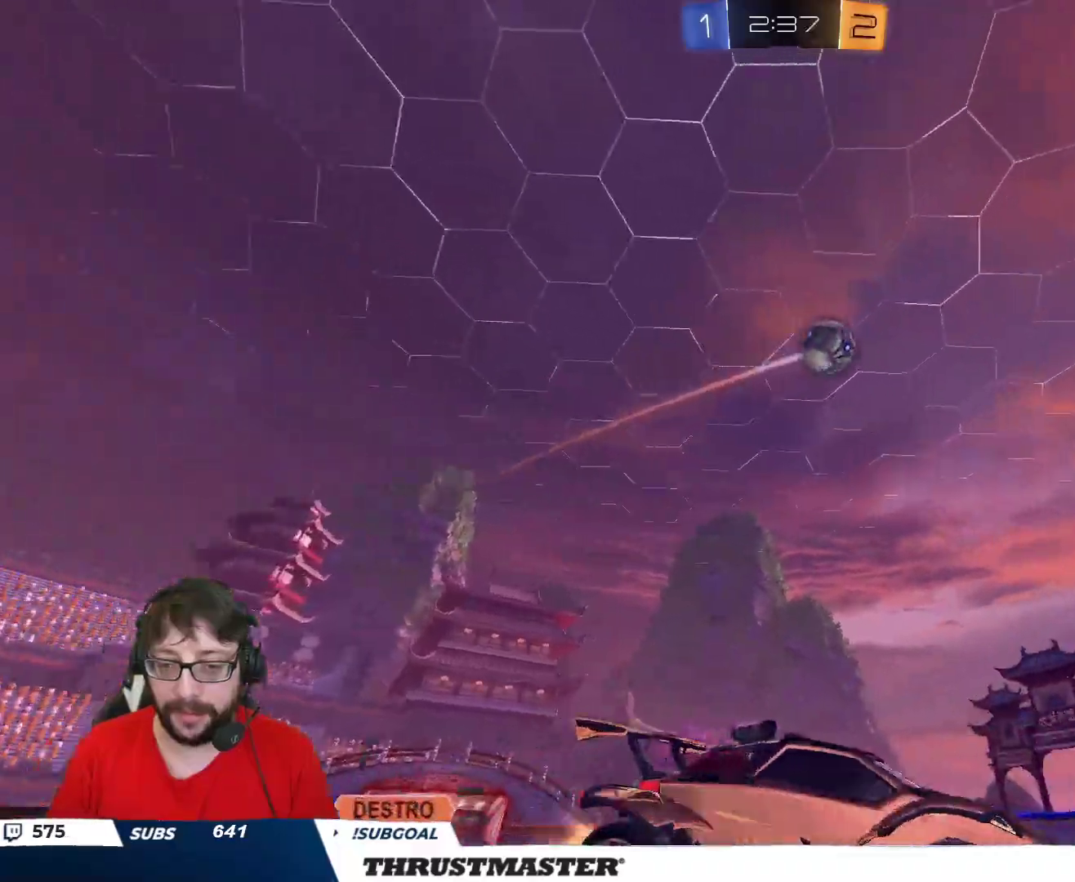
{"buttons": ["R2"], "left_stick": "up-left", "right_stick": "center", "events": [[117, "left_stick", "up-right"], [150, "R2", "down"], [200, "left_stick", "up-left"], [317, "left_stick", "center"], [383, "left_stick", "up-left"]]}
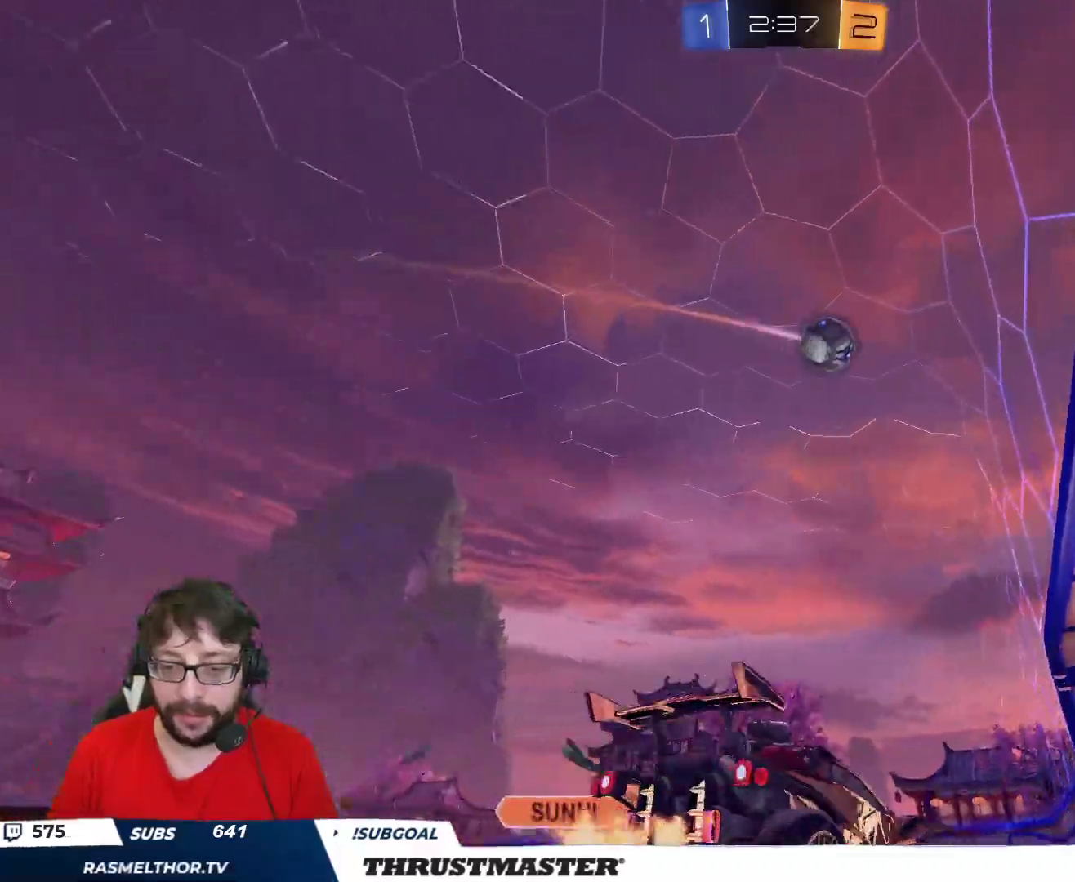
{"buttons": ["R2"], "left_stick": "up-left", "right_stick": "center", "events": [[183, "B", "down"], [367, "B", "up"]]}
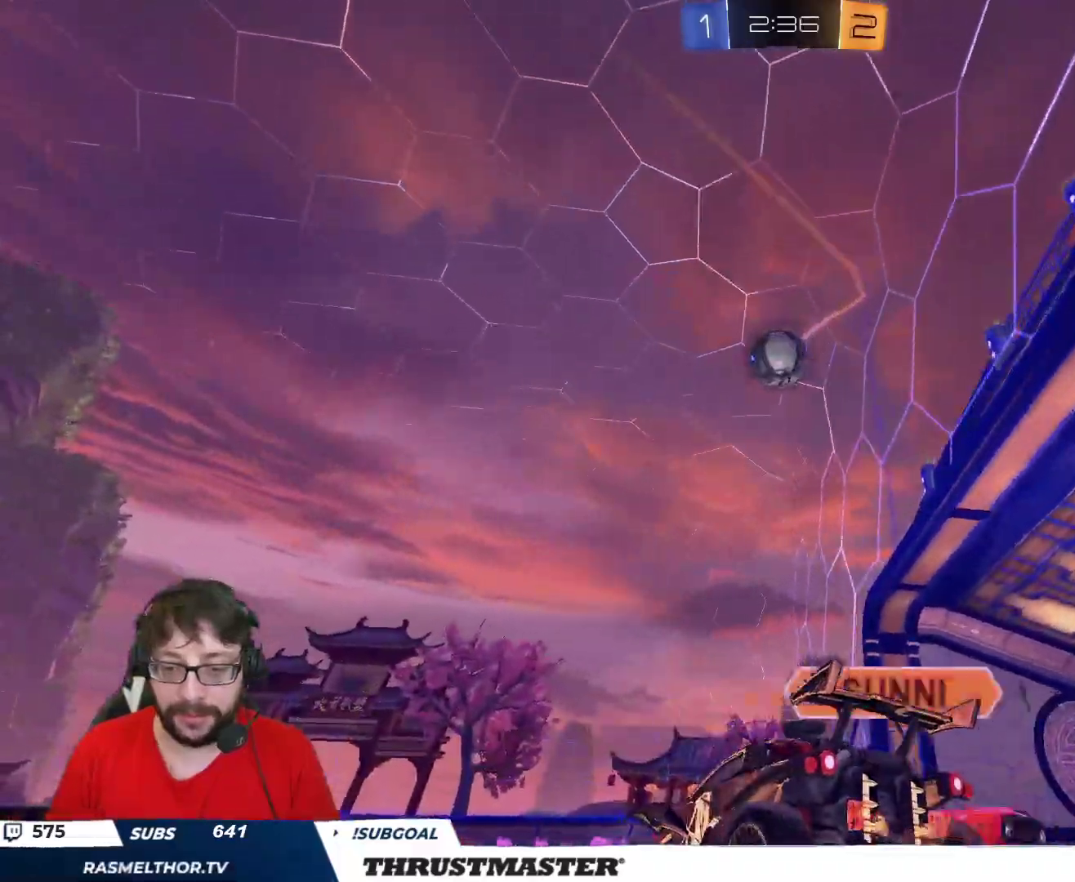
{"buttons": ["A", "B", "R2"], "left_stick": "right", "right_stick": "center", "events": [[133, "left_stick", "center"], [267, "left_stick", "right"], [283, "B", "down"], [333, "left_stick", "center"], [433, "left_stick", "right"], [500, "A", "down"]]}
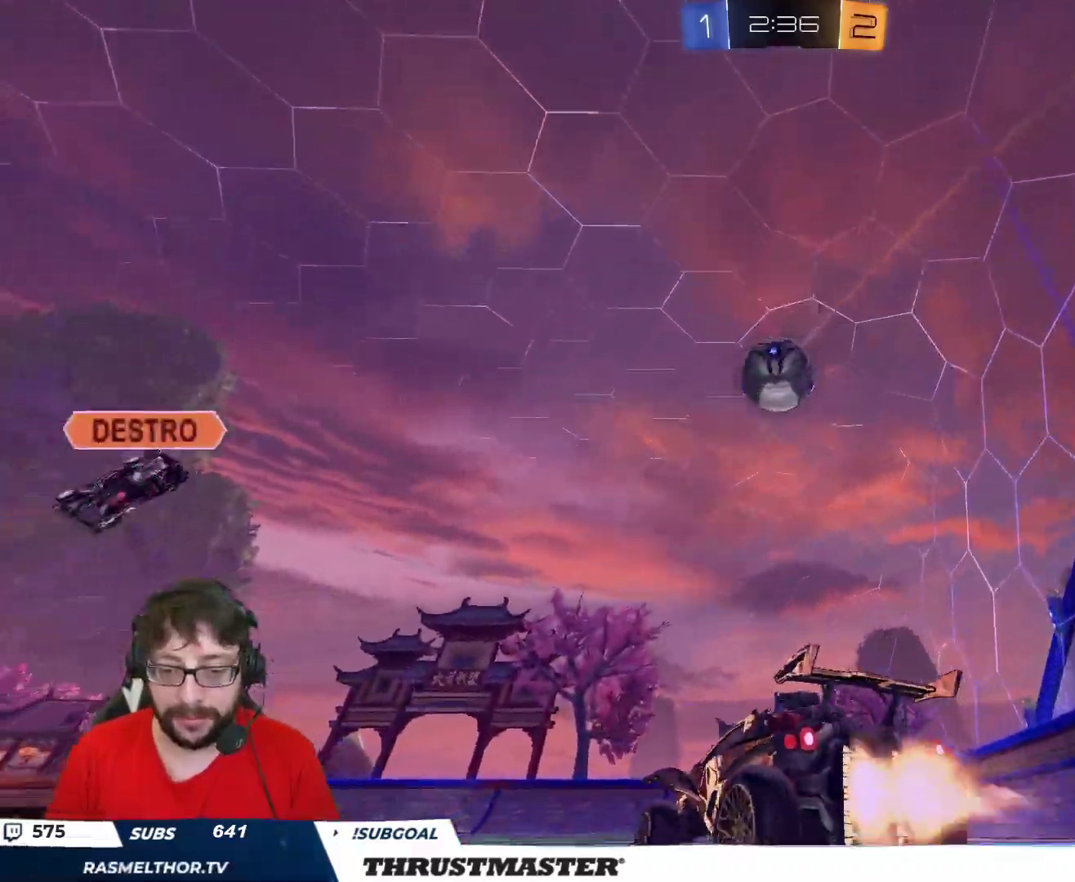
{"buttons": ["L2", "R2"], "left_stick": "right", "right_stick": "center", "events": [[67, "left_stick", "down"], [250, "A", "up"], [267, "left_stick", "right"], [350, "B", "up"], [367, "left_stick", "up-right"], [383, "B", "down"], [383, "L2", "down"], [400, "A", "down"], [467, "A", "up"], [483, "B", "up"], [483, "left_stick", "right"]]}
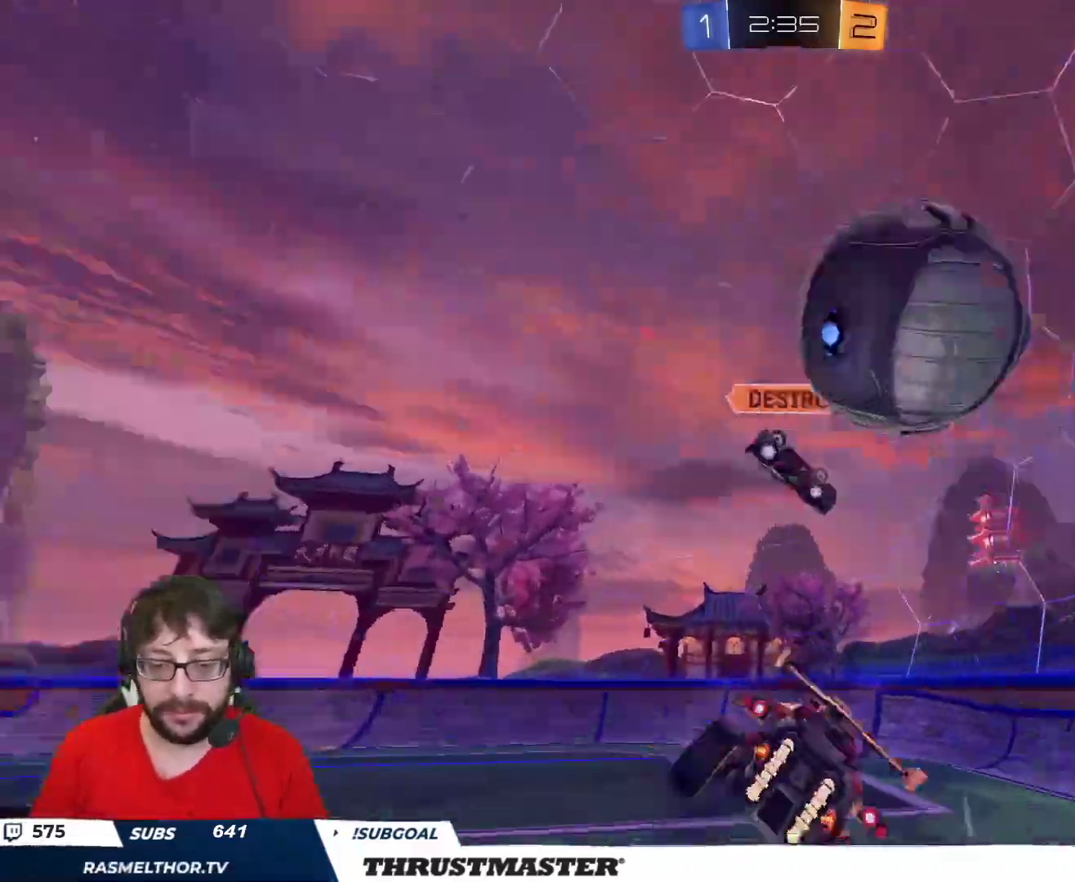
{"buttons": ["L2"], "left_stick": "right", "right_stick": "center", "events": [[17, "left_stick", "down-right"], [50, "L2", "up"], [133, "R2", "up"], [250, "L2", "down"], [417, "left_stick", "right"]]}
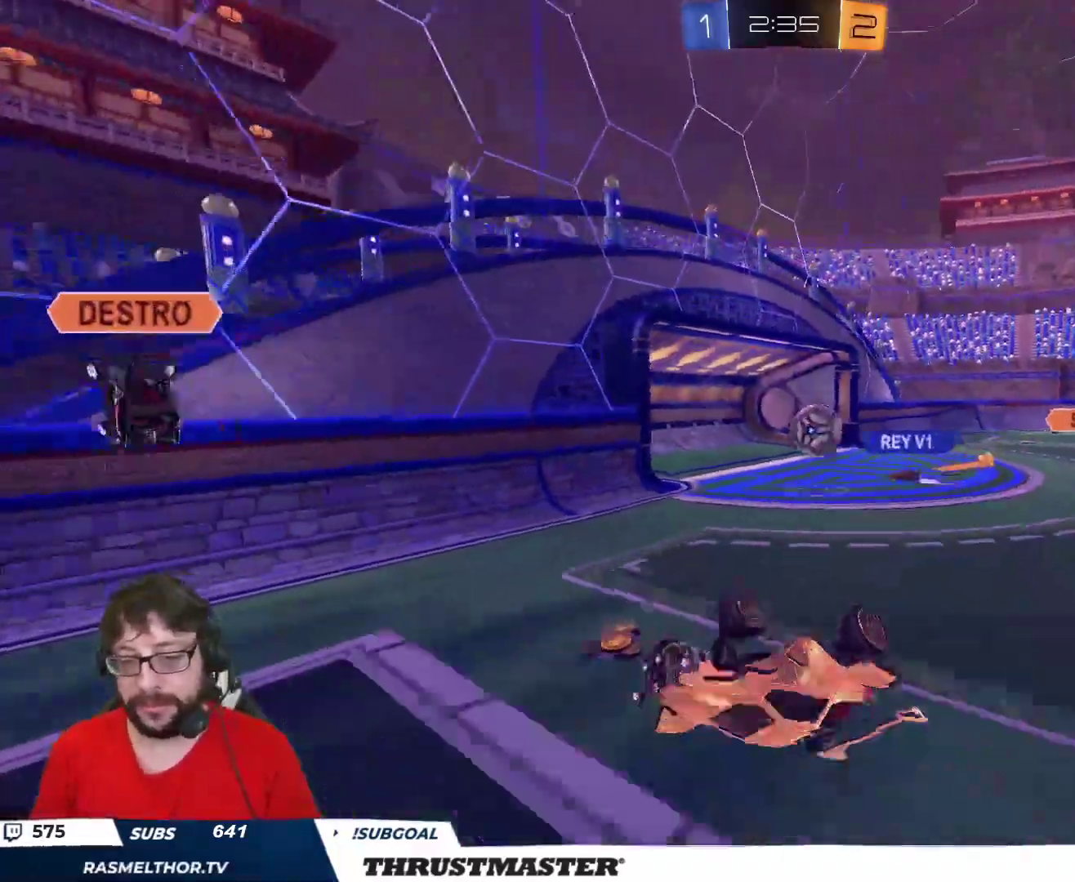
{"buttons": [], "left_stick": "right", "right_stick": "center", "events": [[167, "L2", "up"], [167, "left_stick", "center"], [483, "left_stick", "right"]]}
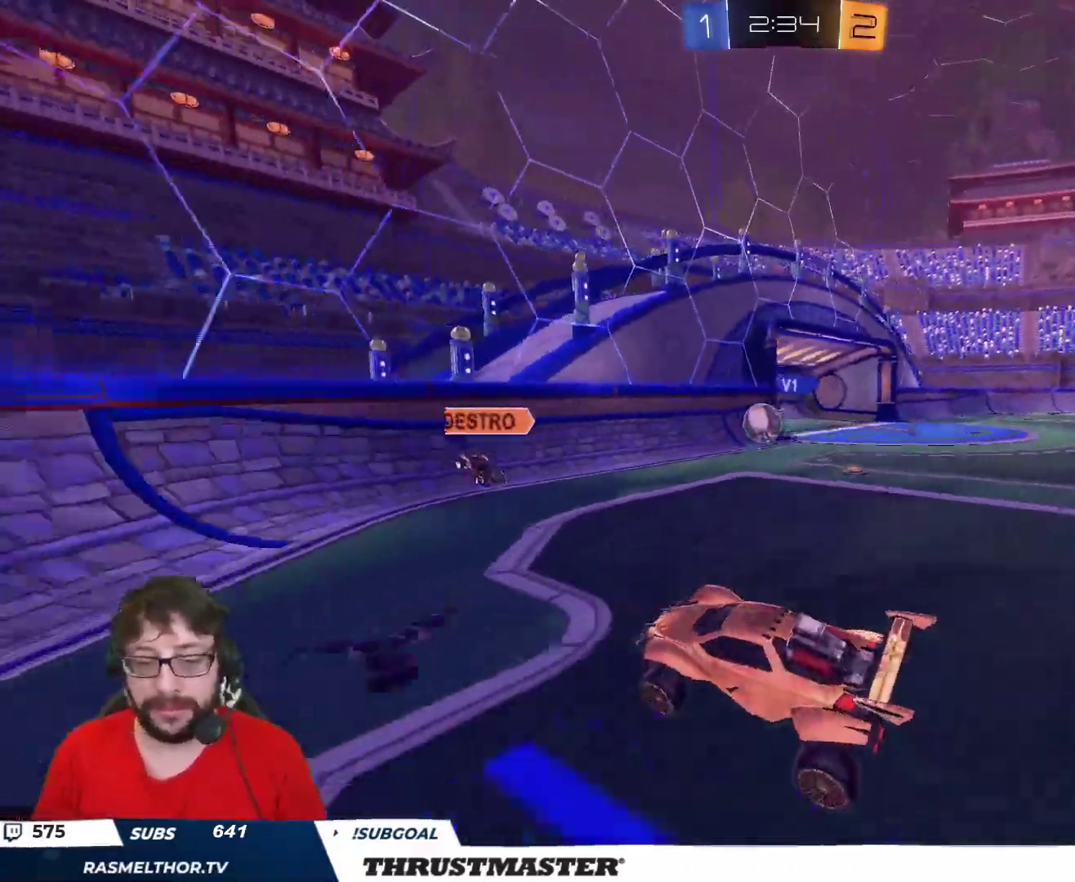
{"buttons": ["R2"], "left_stick": "right", "right_stick": "center", "events": [[117, "left_stick", "center"], [183, "left_stick", "down"], [333, "R2", "down"], [333, "left_stick", "left"], [467, "left_stick", "right"]]}
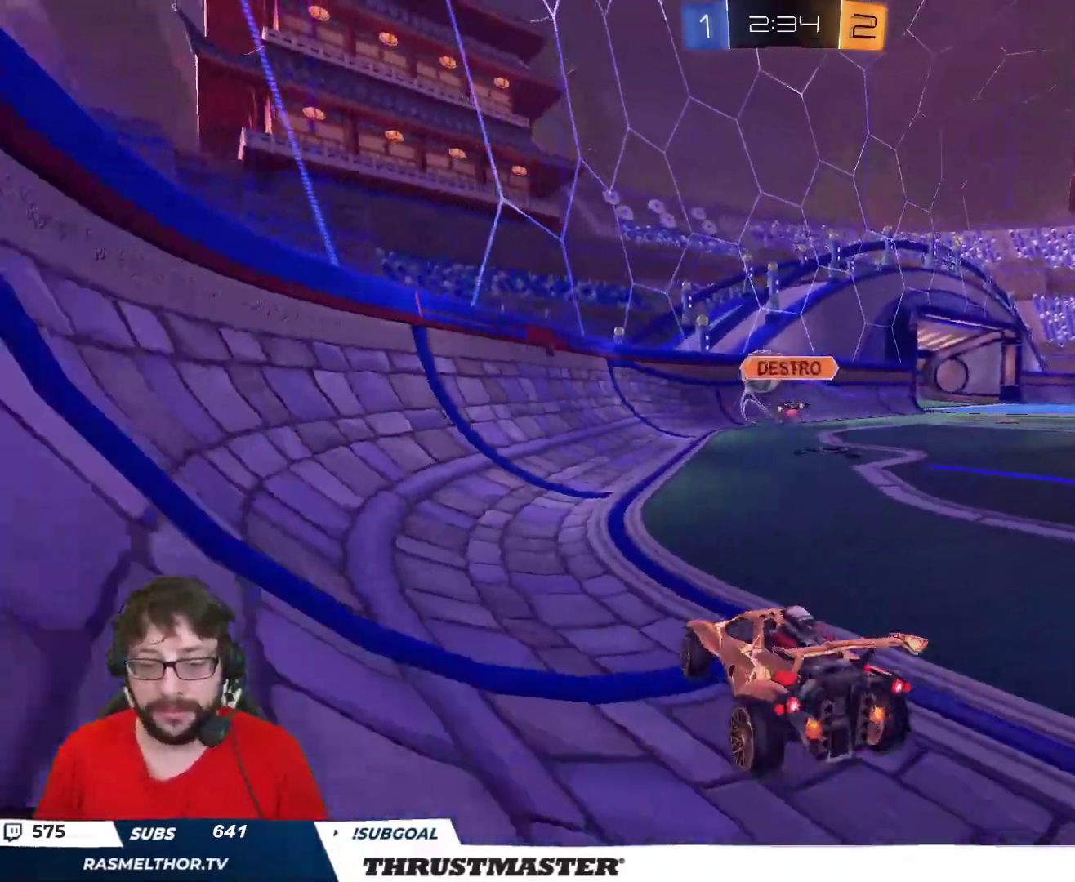
{"buttons": [], "left_stick": "up-left", "right_stick": "center", "events": [[117, "left_stick", "up-right"], [283, "left_stick", "center"], [333, "R2", "up"], [350, "left_stick", "down-left"], [500, "left_stick", "up-left"]]}
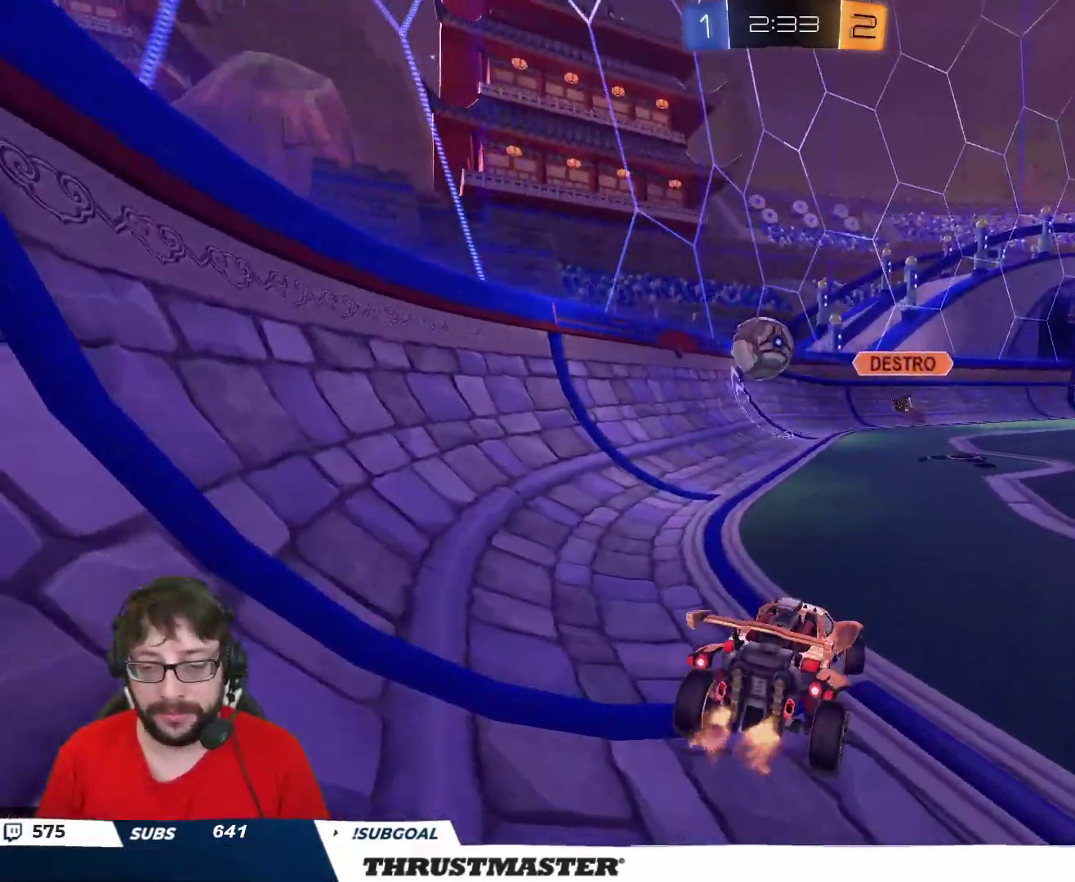
{"buttons": ["L2", "R2"], "left_stick": "up-left", "right_stick": "center", "events": [[50, "R2", "down"], [150, "L2", "down"], [233, "L2", "up"], [267, "left_stick", "up-right"], [283, "R2", "up"], [367, "left_stick", "up-left"], [417, "L2", "down"], [450, "R2", "down"]]}
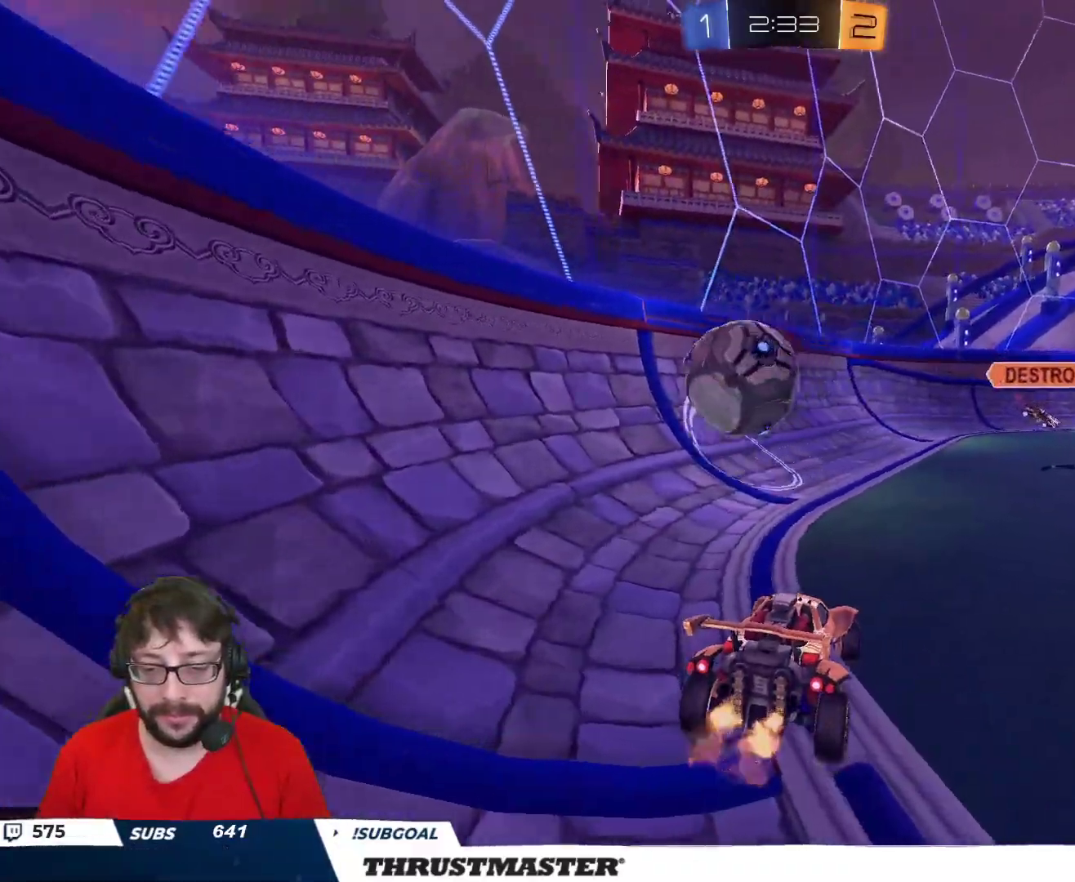
{"buttons": ["R2"], "left_stick": "up-left", "right_stick": "center", "events": [[33, "L2", "up"], [150, "L2", "down"], [217, "Y", "down"], [267, "L2", "up"], [283, "Y", "up"], [350, "L2", "down"], [450, "L2", "up"]]}
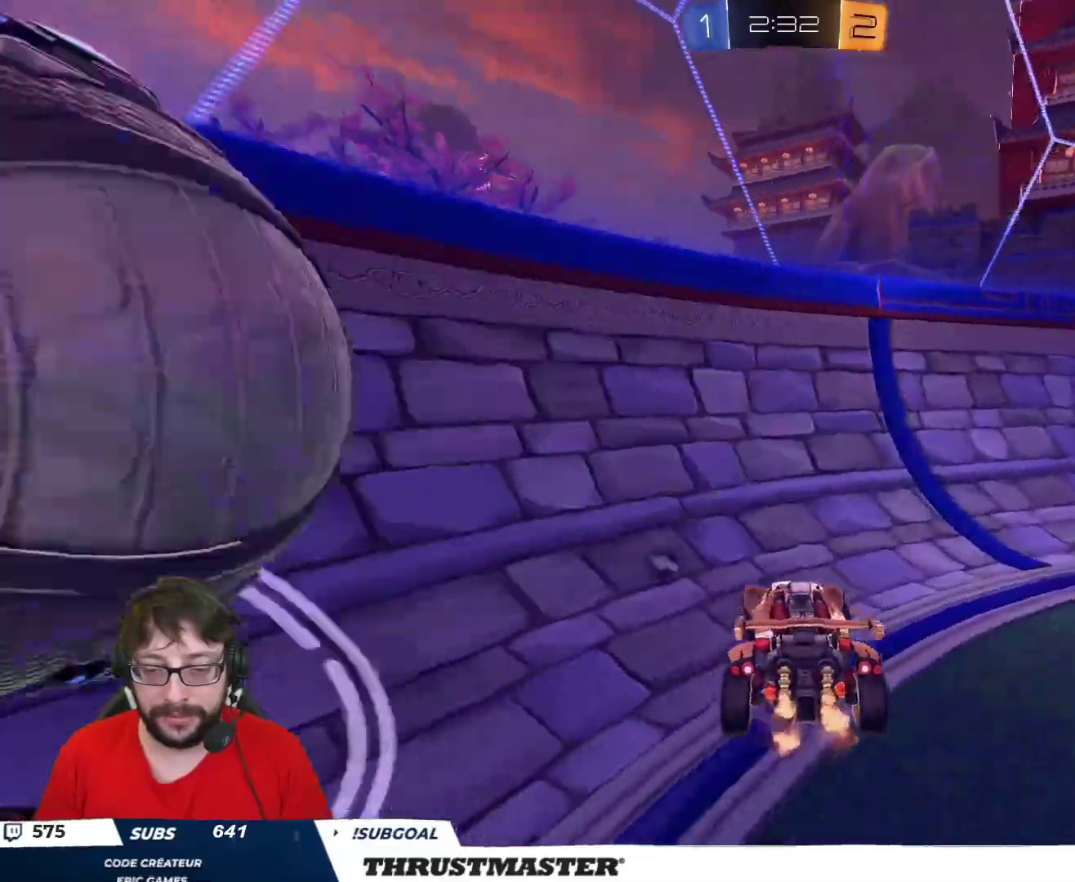
{"buttons": ["R2"], "left_stick": "up-left", "right_stick": "center", "events": [[150, "Y", "down"], [217, "Y", "up"]]}
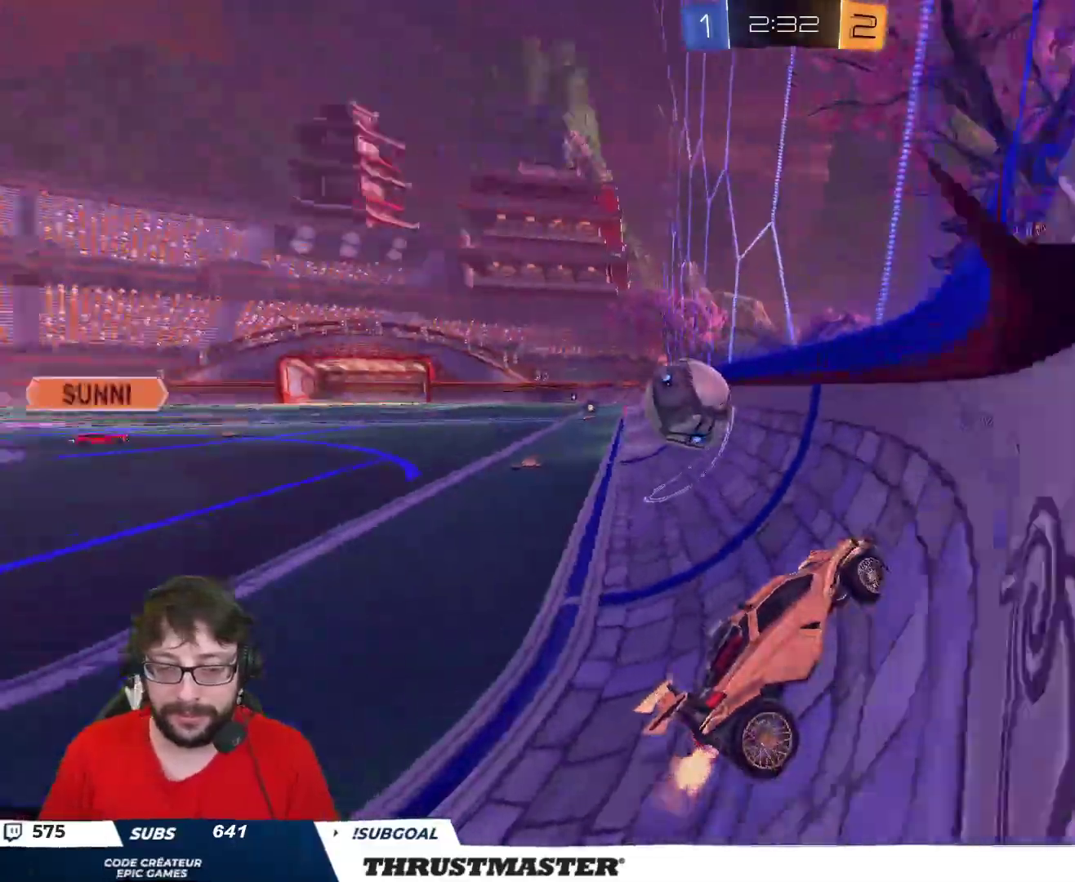
{"buttons": ["B", "R2"], "left_stick": "center", "right_stick": "center", "events": [[283, "B", "down"], [500, "left_stick", "center"]]}
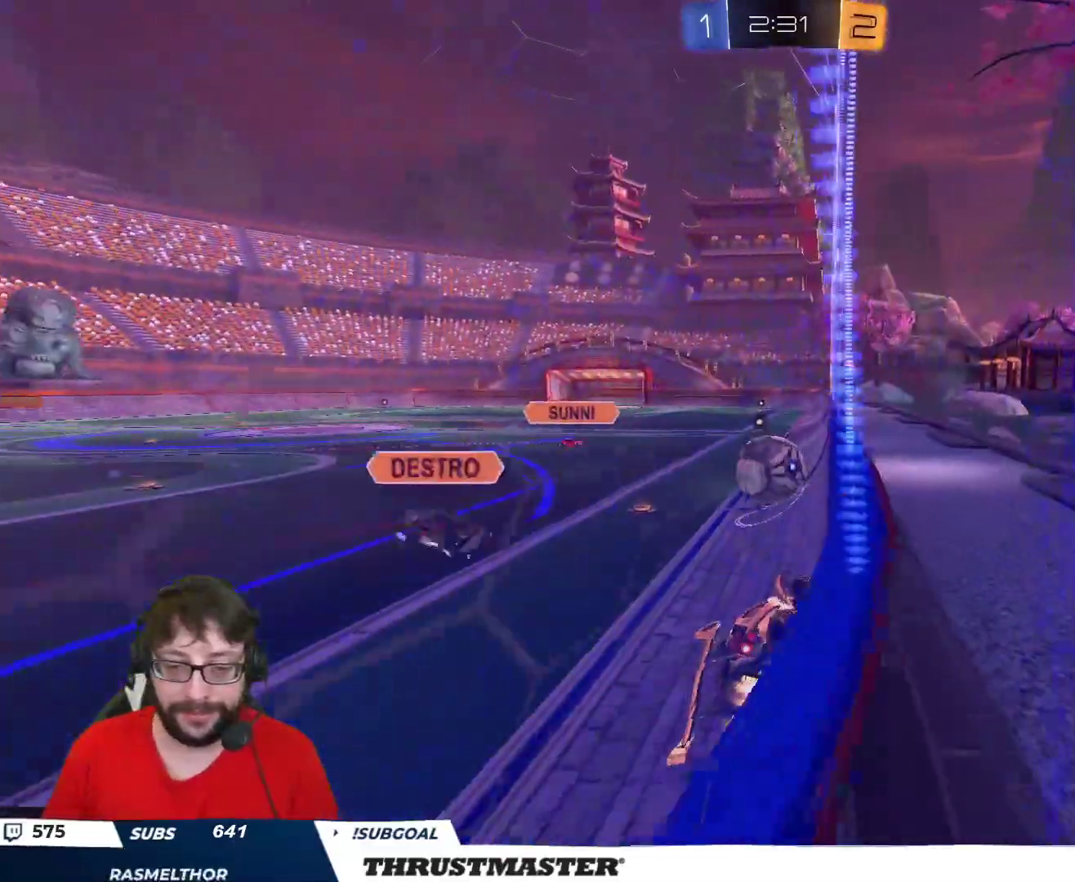
{"buttons": ["A", "B", "R2"], "left_stick": "left", "right_stick": "center", "events": [[300, "left_stick", "right"], [383, "left_stick", "center"], [433, "A", "down"], [483, "left_stick", "left"]]}
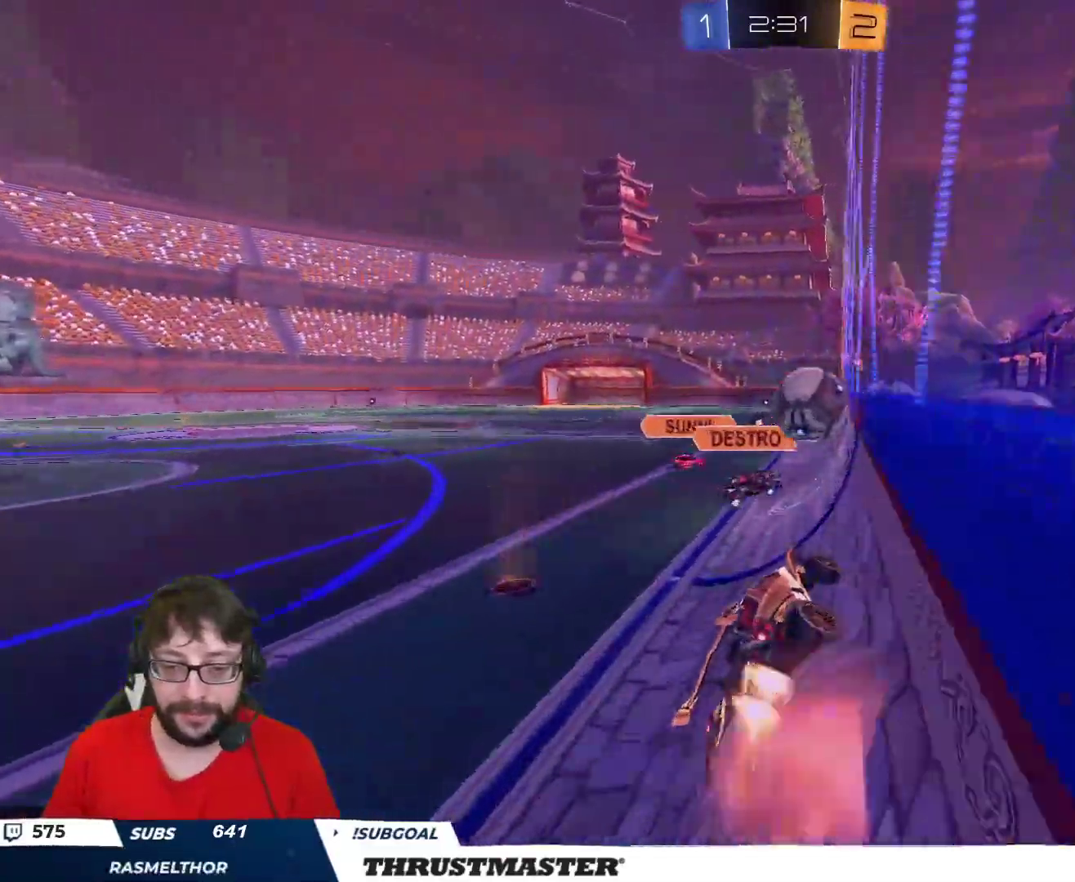
{"buttons": ["L2", "R2"], "left_stick": "right", "right_stick": "center", "events": [[50, "A", "up"], [83, "B", "up"], [100, "left_stick", "right"], [200, "L2", "down"], [300, "L2", "up"], [317, "left_stick", "center"], [433, "Y", "down"], [450, "L2", "down"], [483, "Y", "up"], [483, "left_stick", "right"]]}
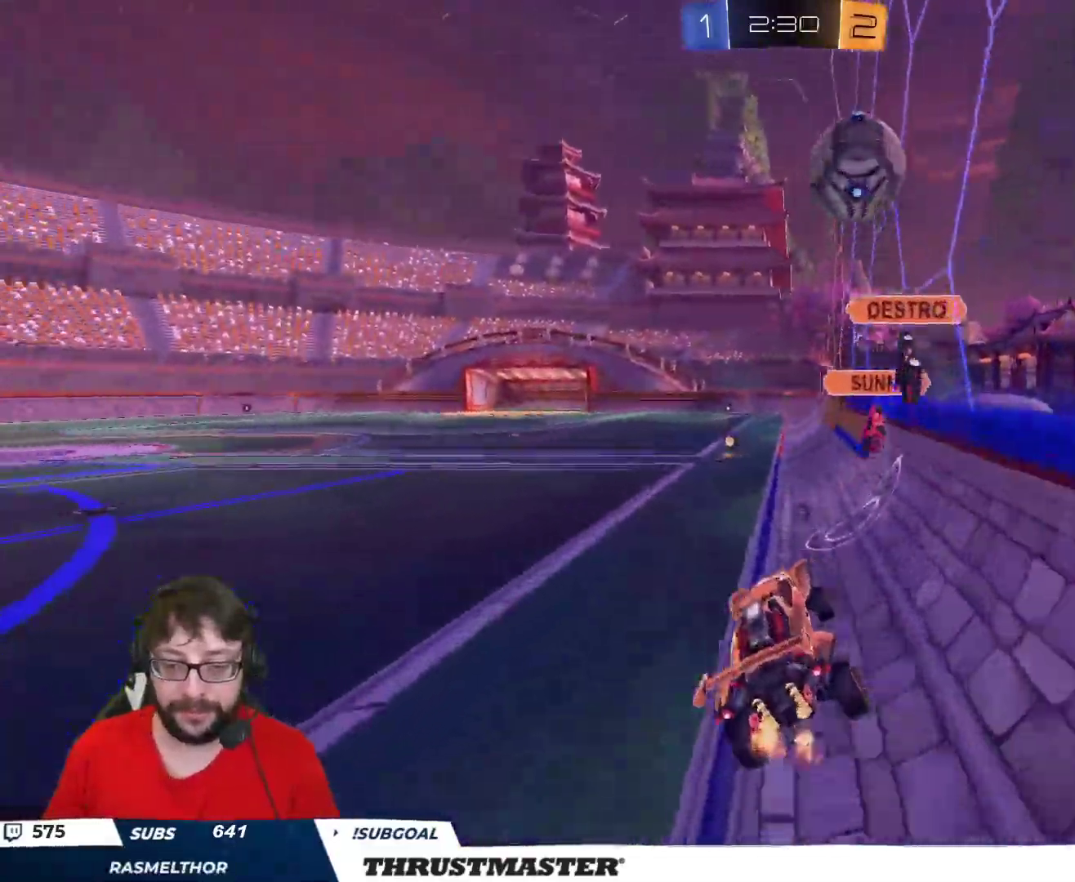
{"buttons": ["A", "L2", "R2"], "left_stick": "up", "right_stick": "center", "events": [[83, "L2", "up"], [100, "left_stick", "down"], [200, "left_stick", "right"], [433, "left_stick", "up"], [483, "L2", "down"], [500, "A", "down"]]}
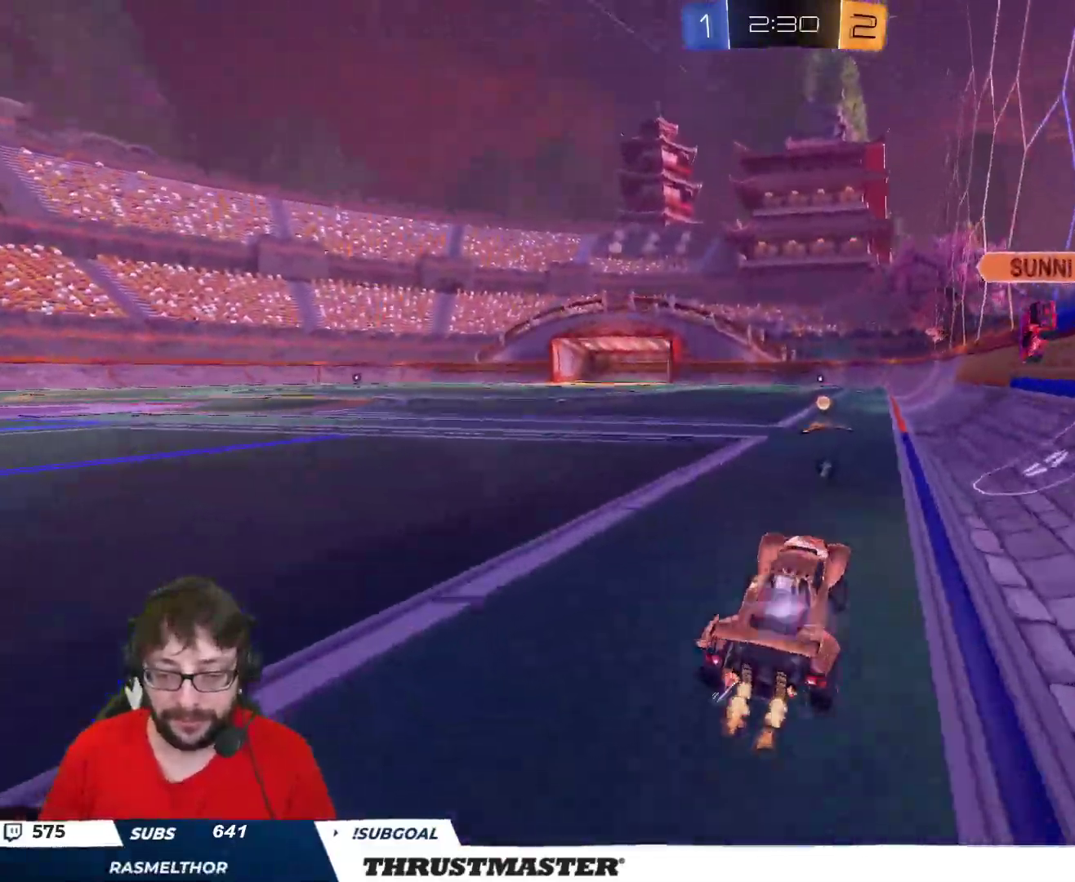
{"buttons": ["R2"], "left_stick": "center", "right_stick": "center", "events": [[67, "A", "up"], [67, "L2", "up"], [100, "left_stick", "center"], [283, "left_stick", "up-left"], [333, "left_stick", "center"], [400, "Y", "down"], [467, "Y", "up"]]}
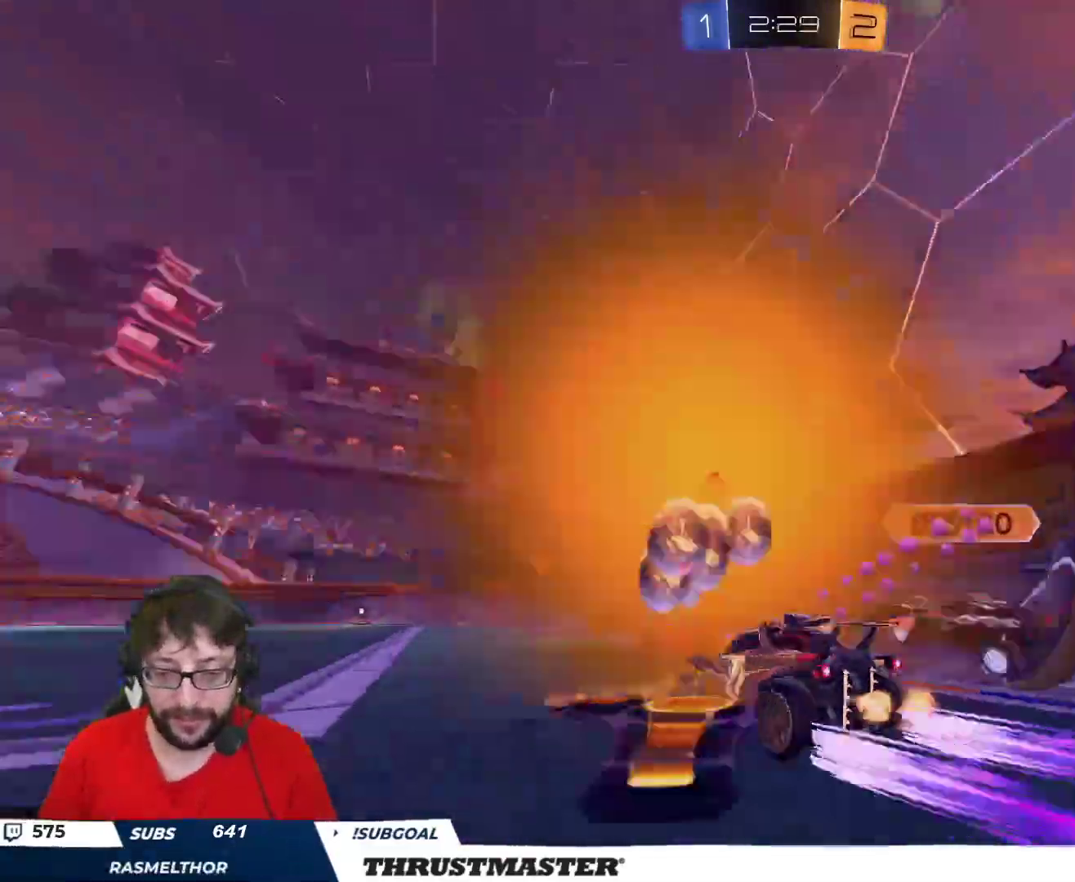
{"buttons": [], "left_stick": "down", "right_stick": "center", "events": [[150, "R2", "up"], [150, "left_stick", "down-right"], [250, "left_stick", "right"], [267, "R2", "down"], [450, "R2", "up"], [500, "left_stick", "down"]]}